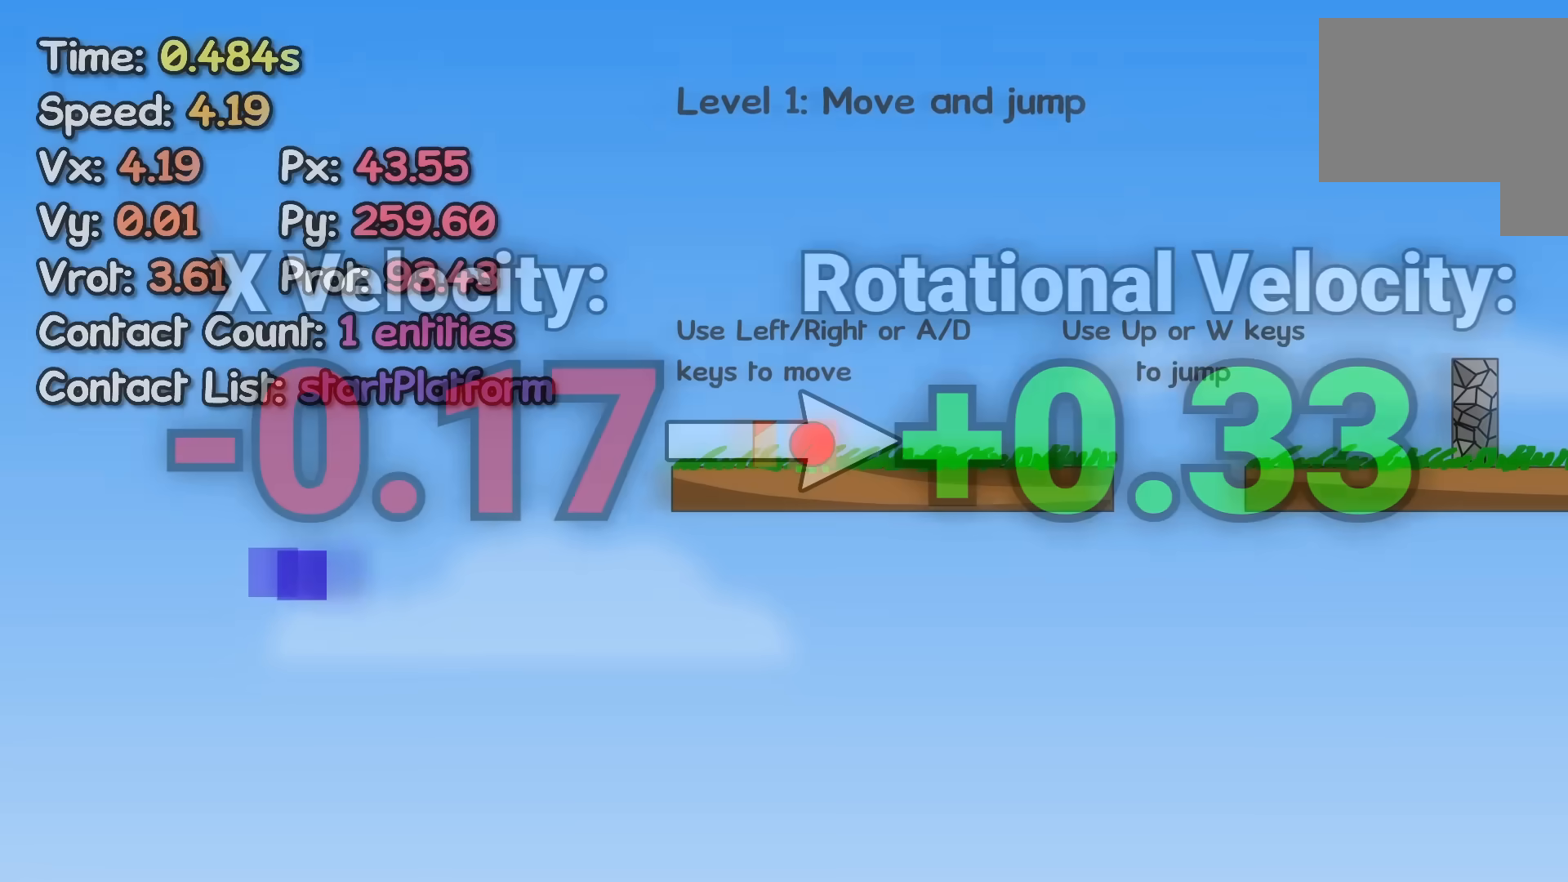
Gameplay with keyboard; each line is a JSON object with the keys held at the frame after it. "events" lists presses ("down") and releases ("up") of "left", "right" and "up" between this image and that frame as [ms after this image, input, new state], when the widget could be followed in between. No other keys are recorded. Mouse input is not recorded.
{"keys": ["right"], "events": []}
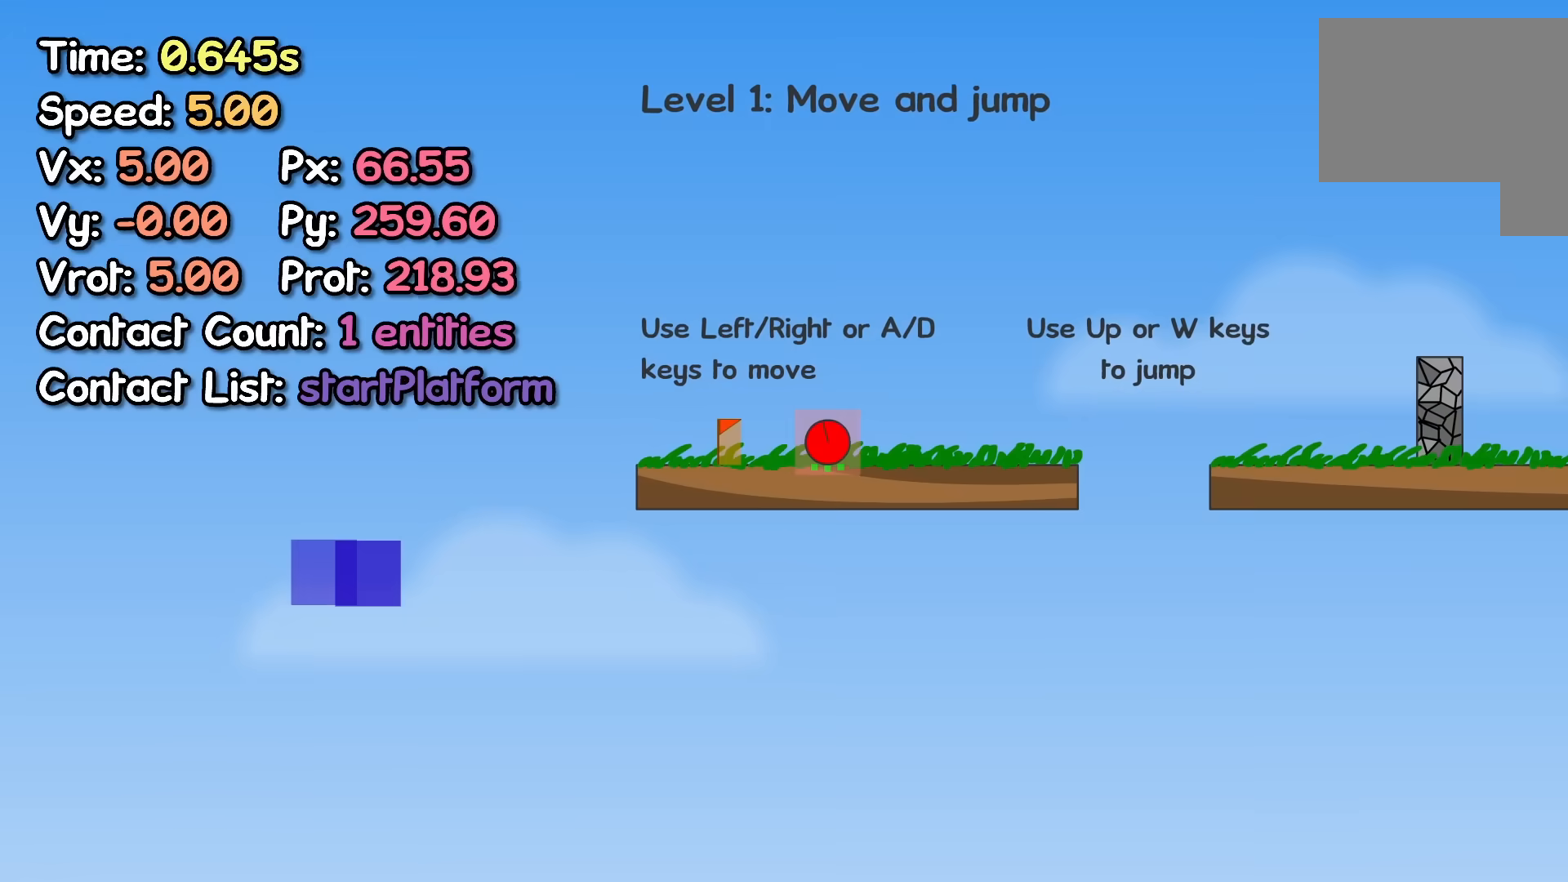
{"keys": ["right"], "events": []}
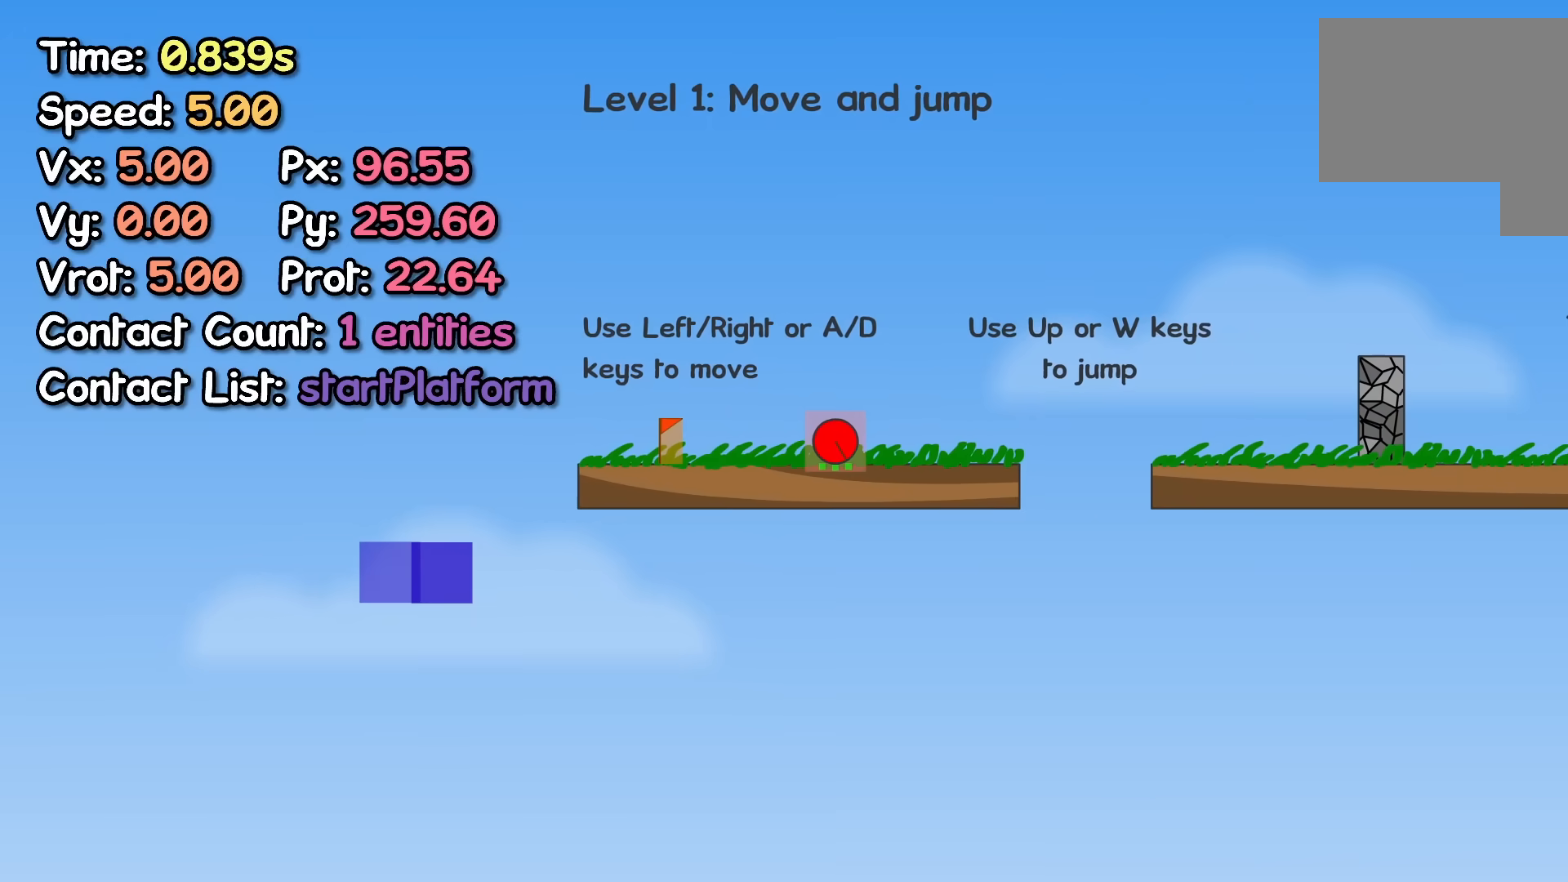
{"keys": ["right"], "events": []}
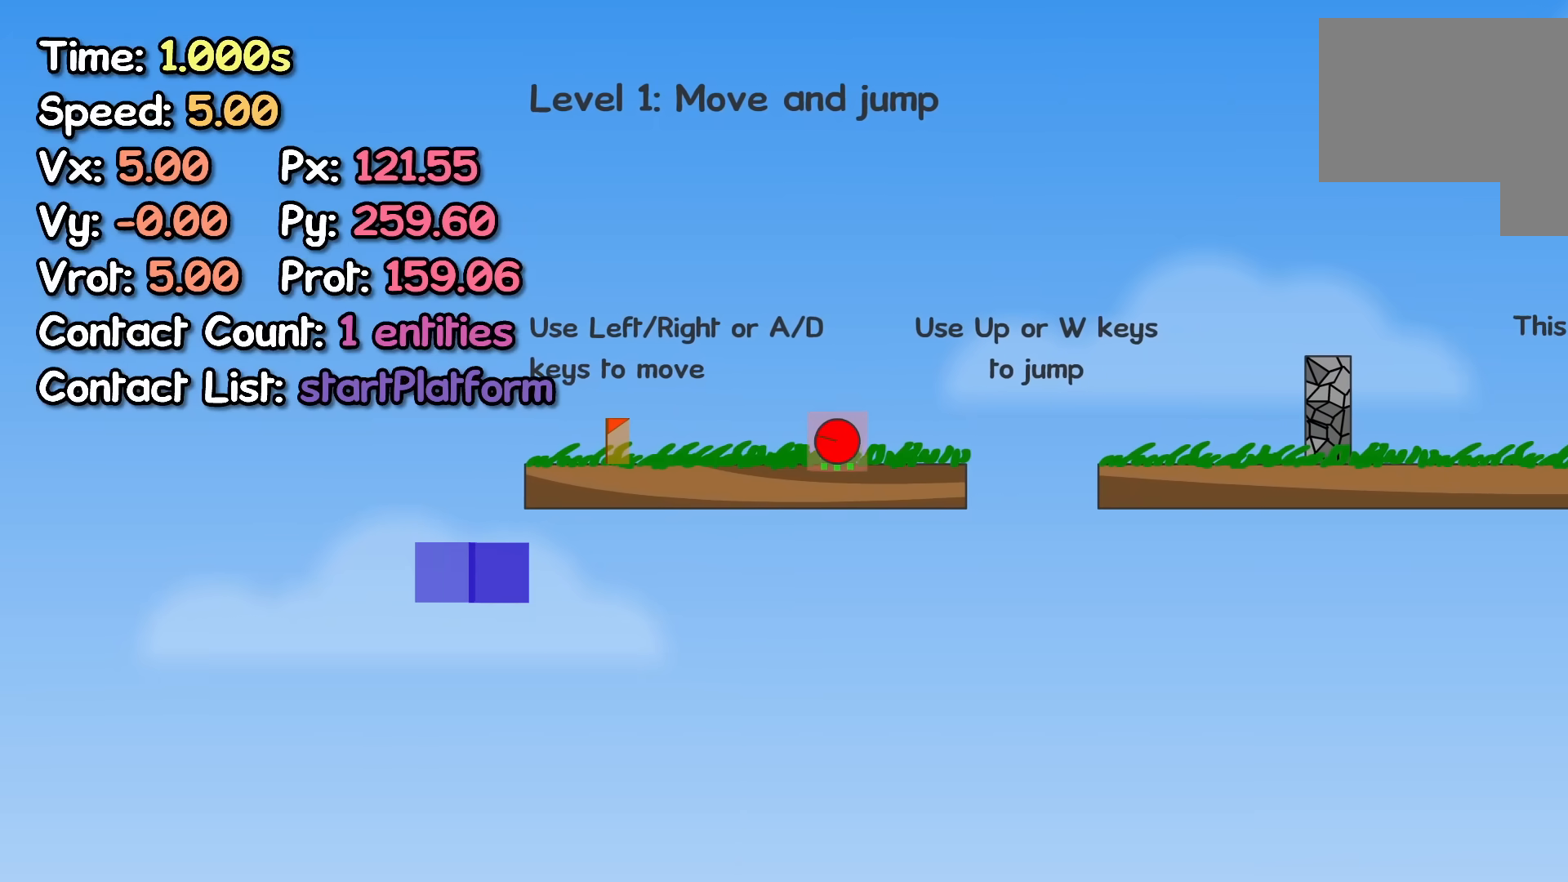
{"keys": ["right"], "events": []}
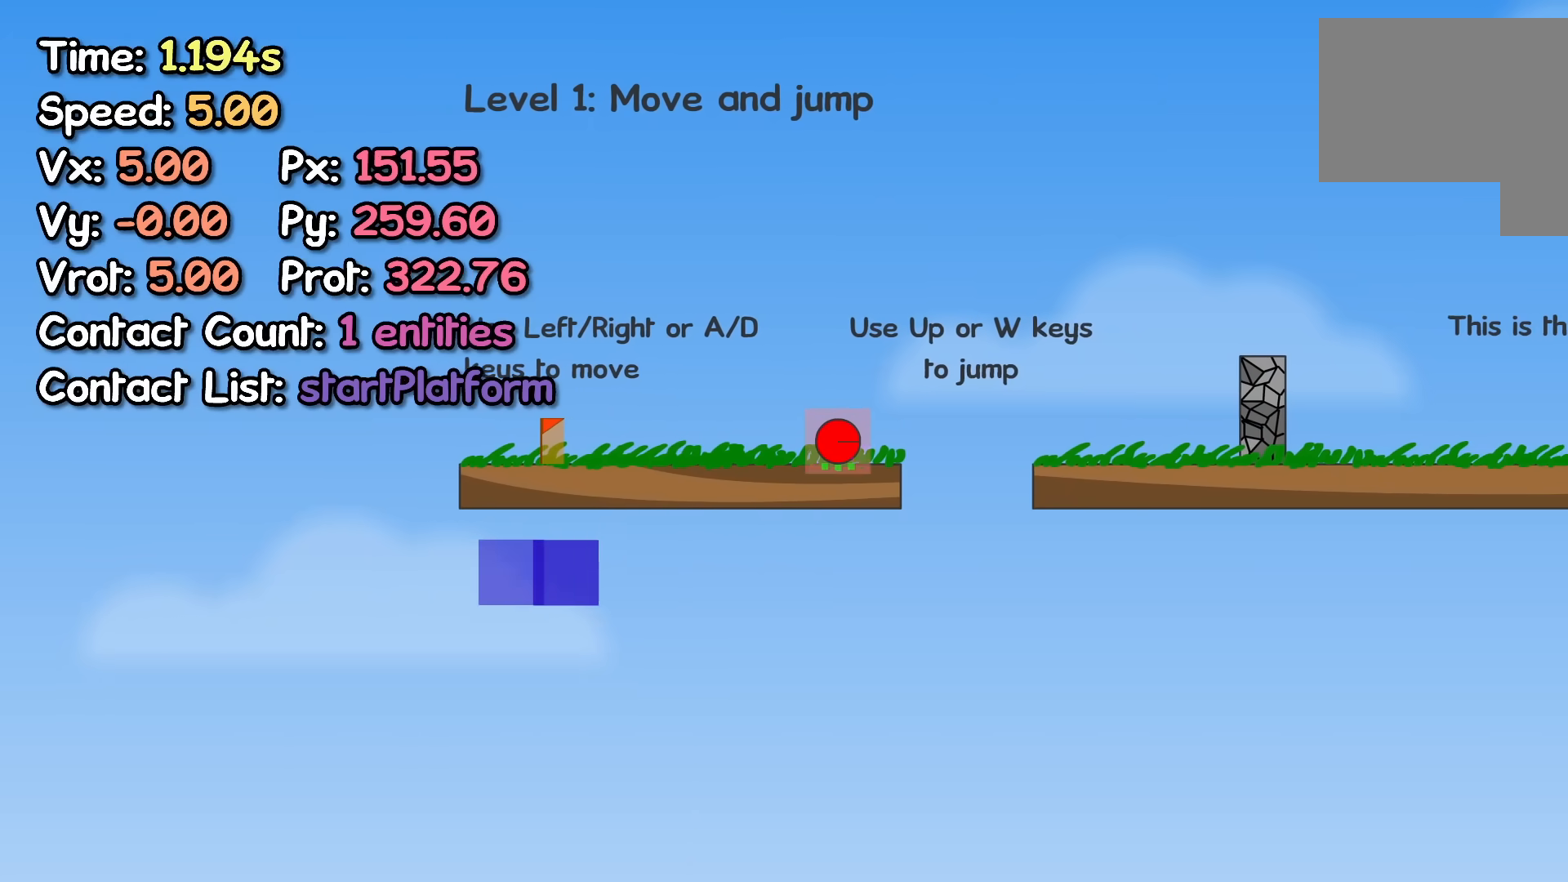
{"keys": ["right"], "events": []}
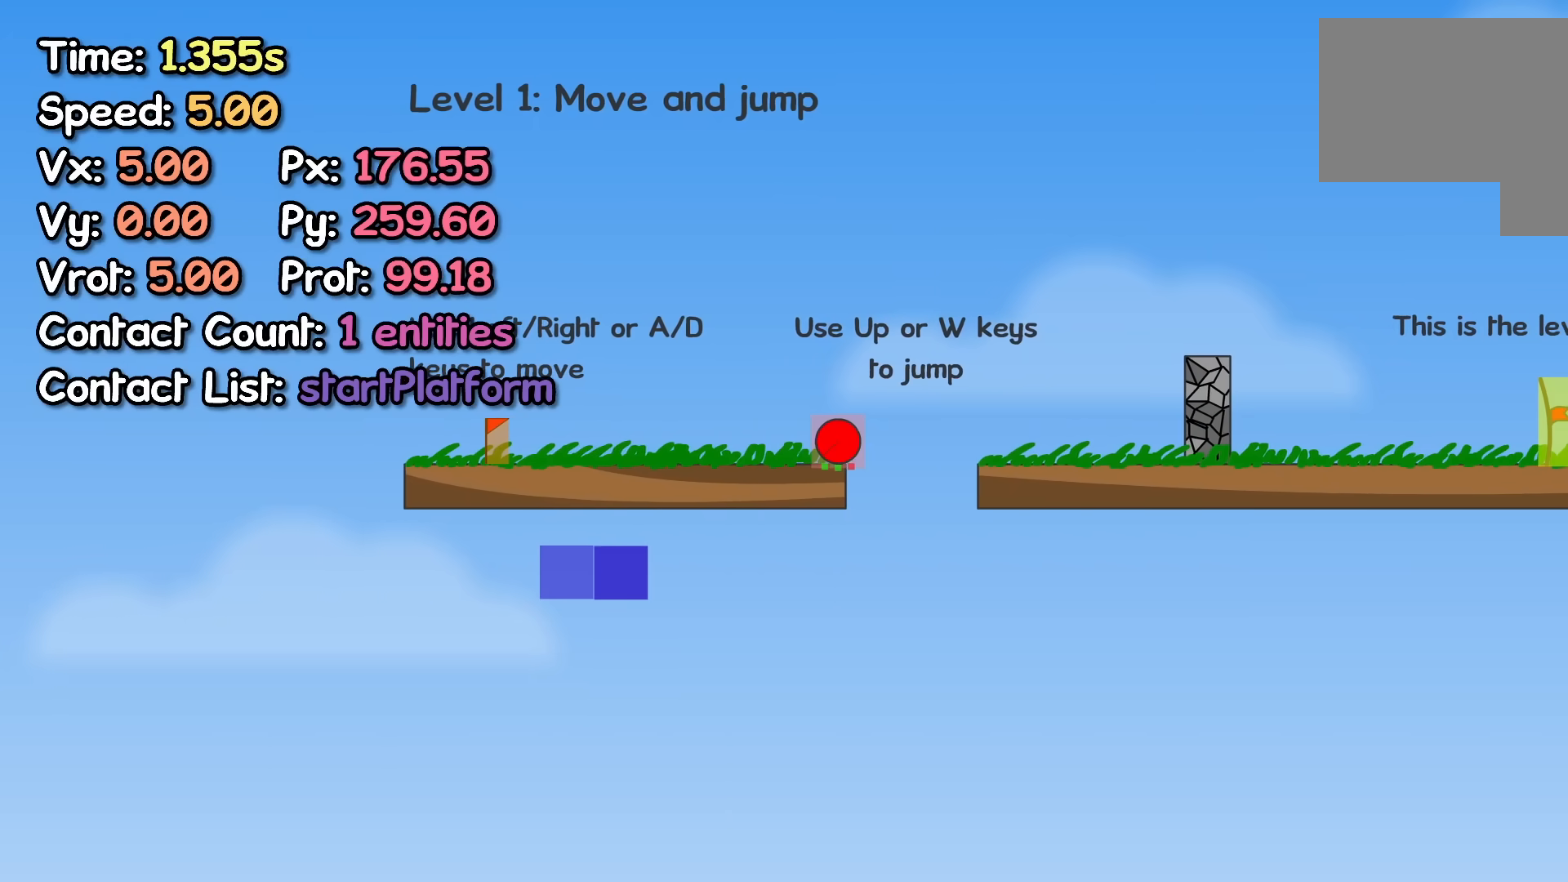
{"keys": ["right"], "events": []}
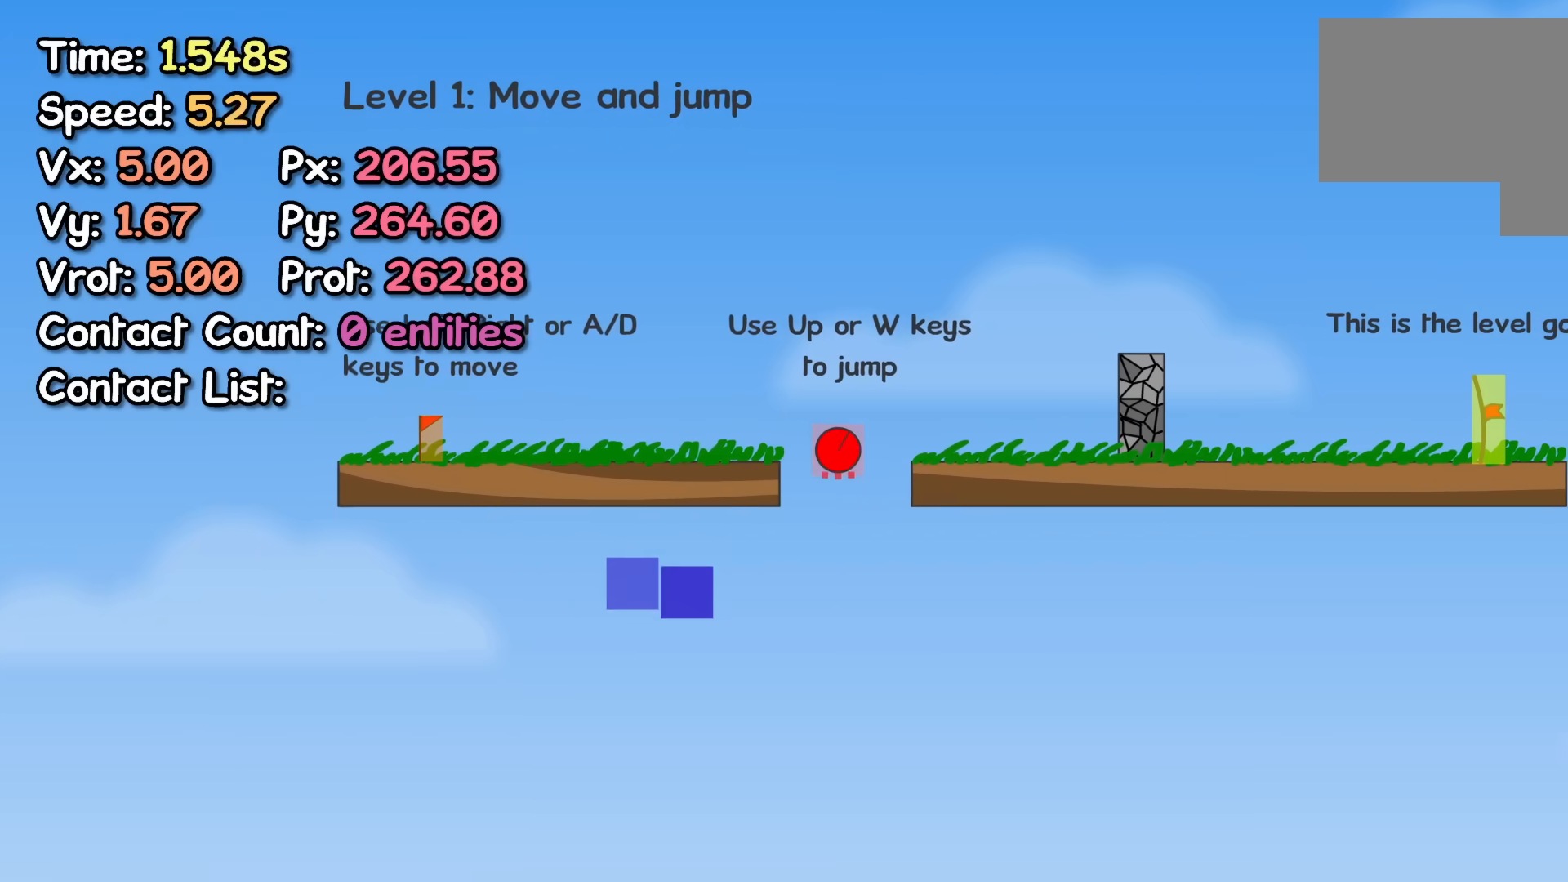
{"keys": ["right"], "events": []}
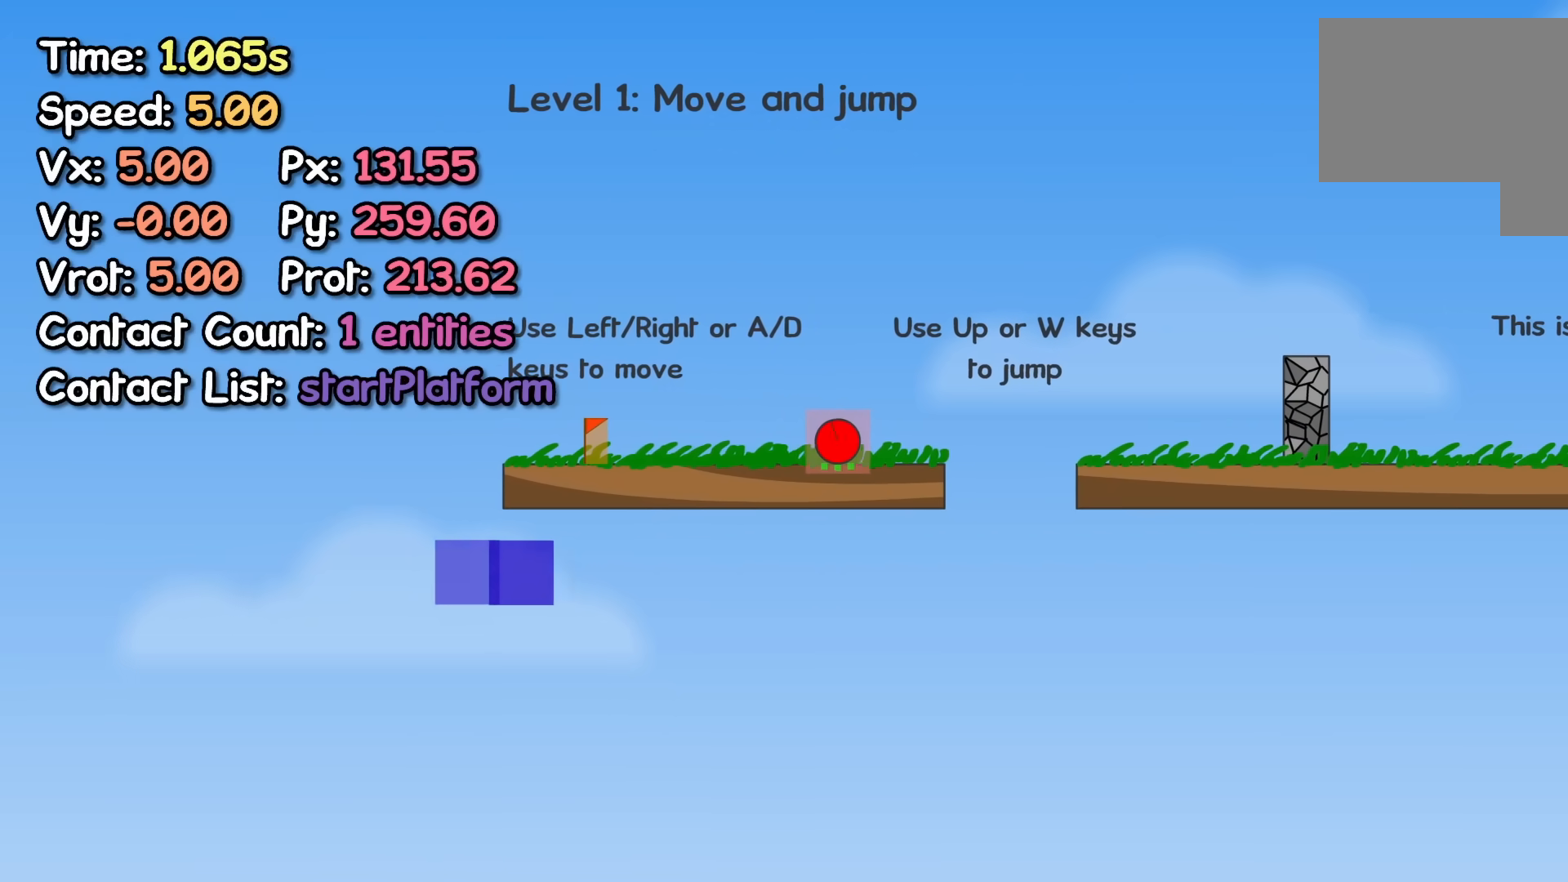
{"keys": ["right"], "events": []}
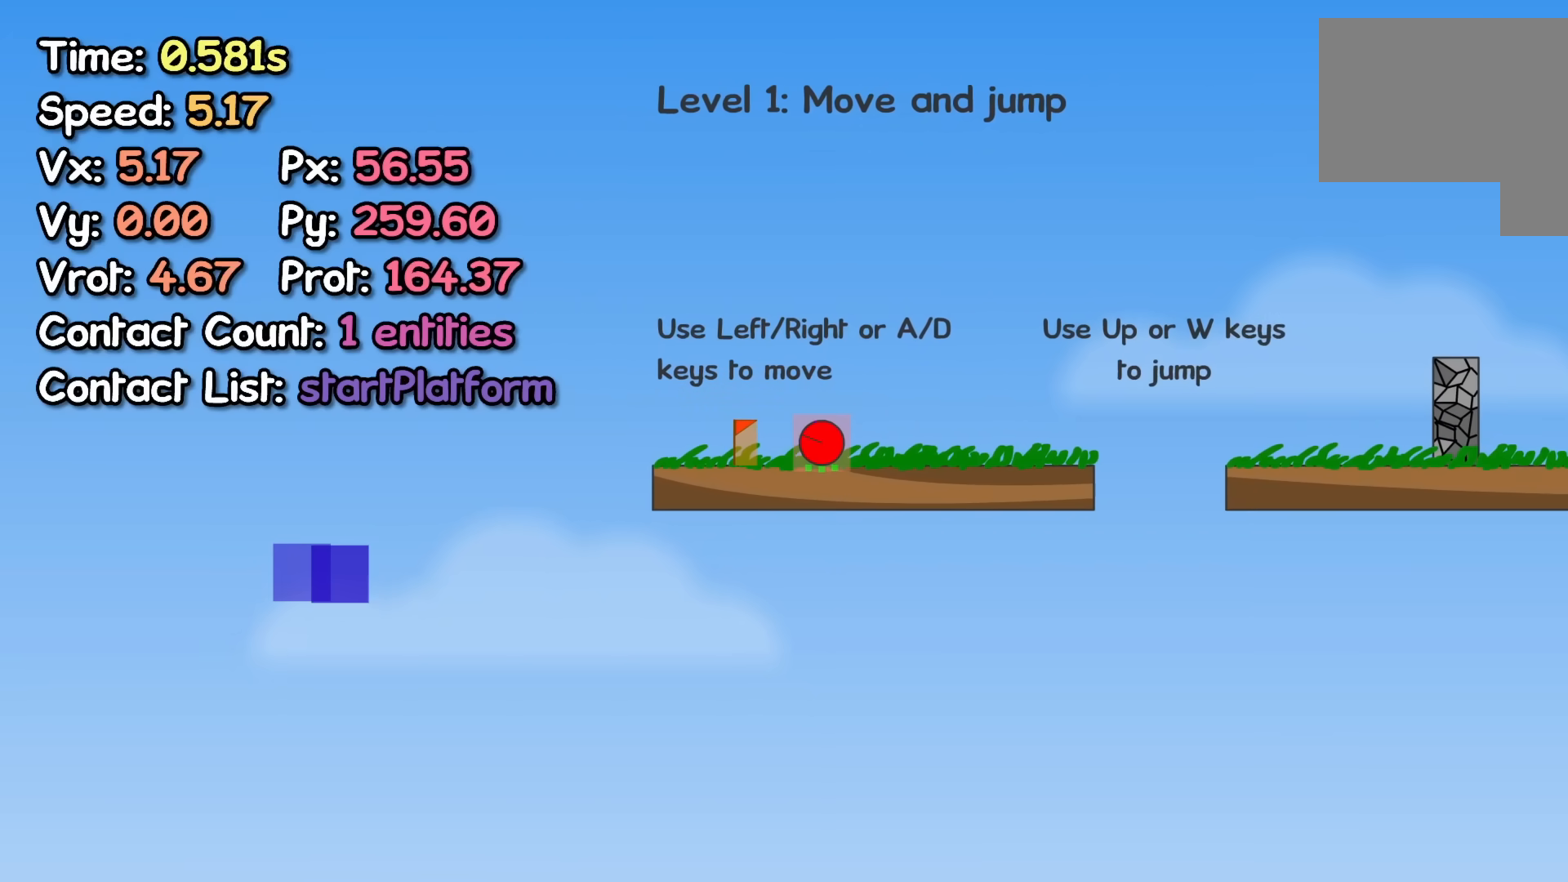
{"keys": ["right"], "events": []}
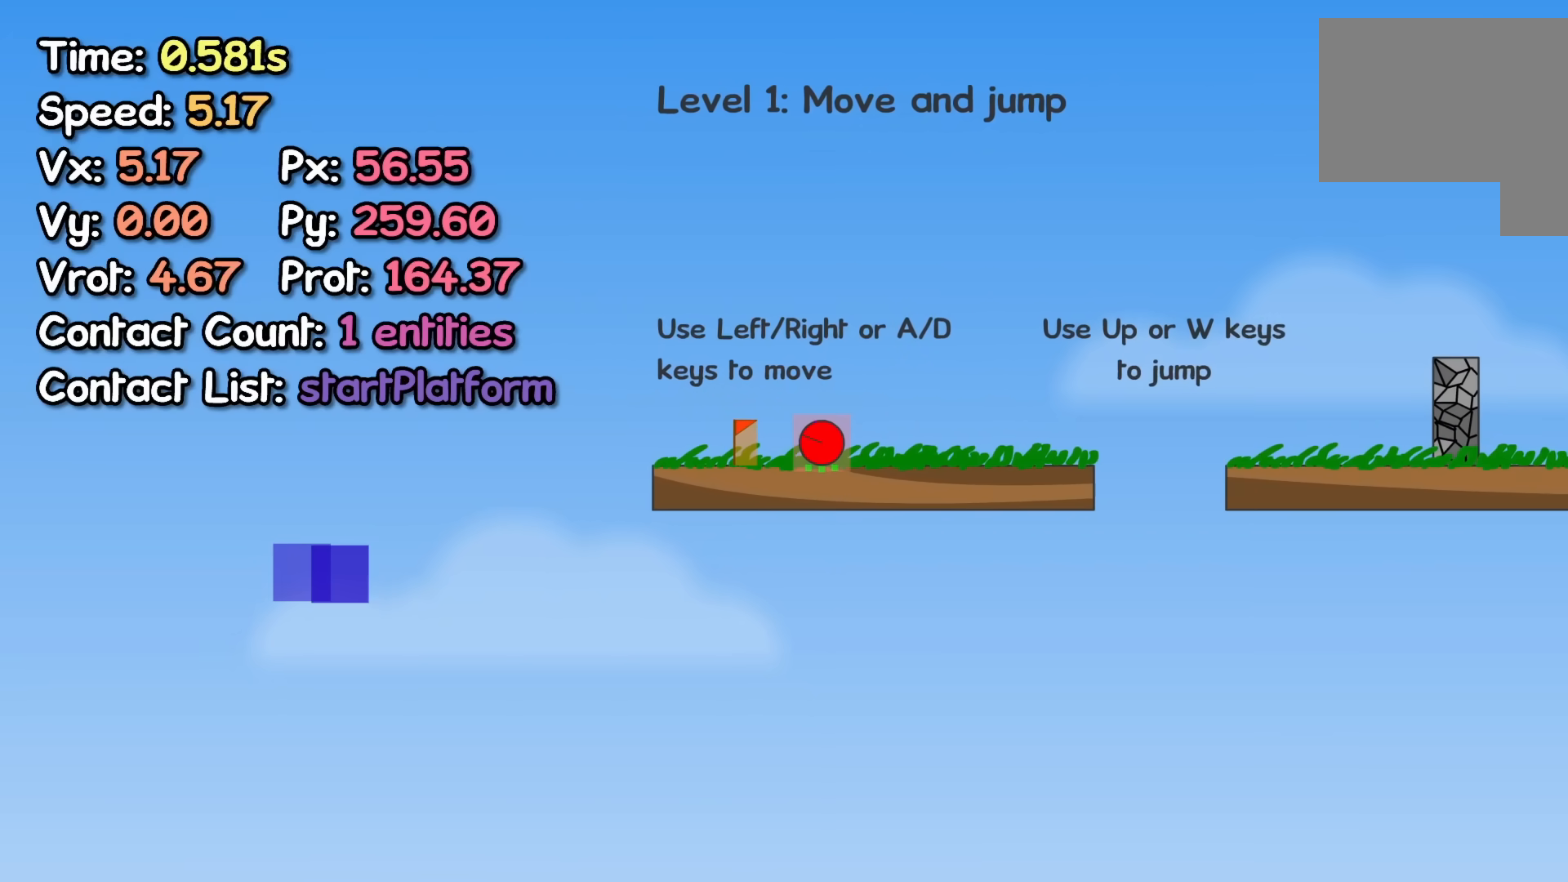
{"keys": ["right"], "events": []}
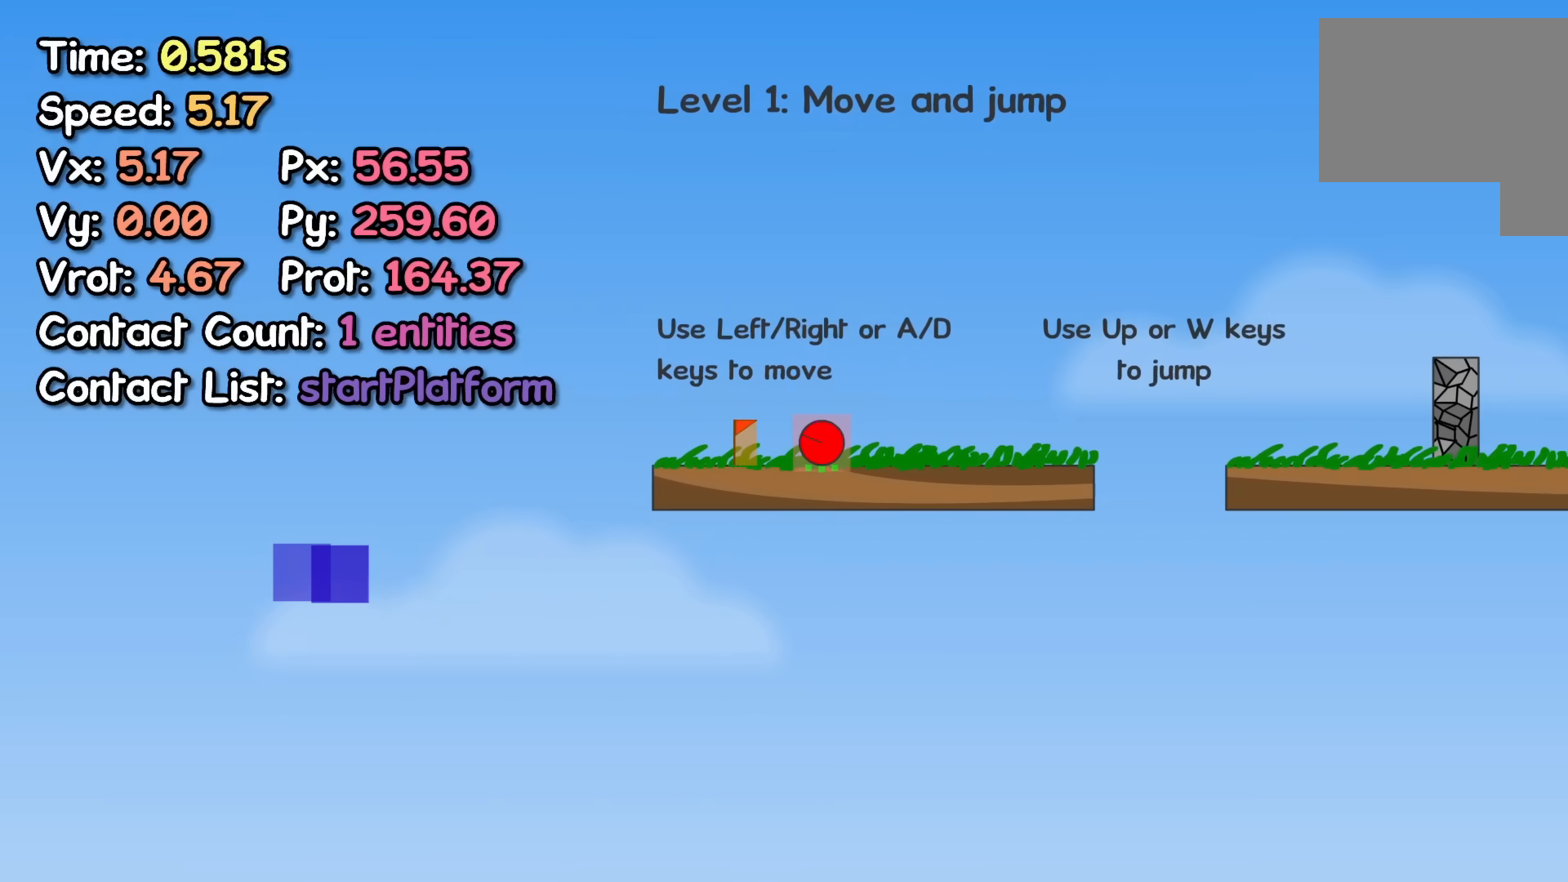
{"keys": ["right"], "events": []}